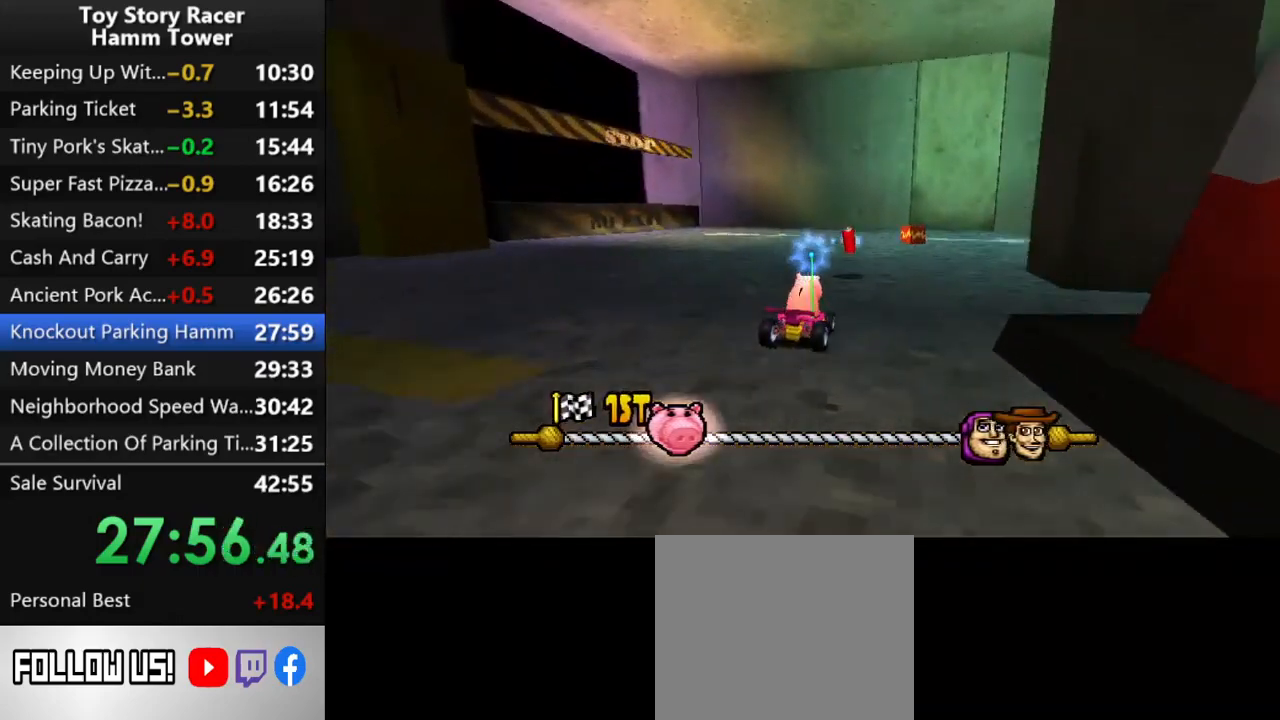
Gameplay with a controller (PlayStation layout); each line is a JSON object with the inputs held at the frame after it. "events" lists button and stick changes between this image and that frame as [ms after this image, input, new state], when the widget could be followed in between. Not read: L1 L3 R1 R3 left_stick.
{"buttons": ["CROSS", "DPAD_RIGHT"], "right_stick": "center", "events": [[233, "DPAD_RIGHT", "down"], [317, "DPAD_RIGHT", "up"], [500, "DPAD_RIGHT", "down"]]}
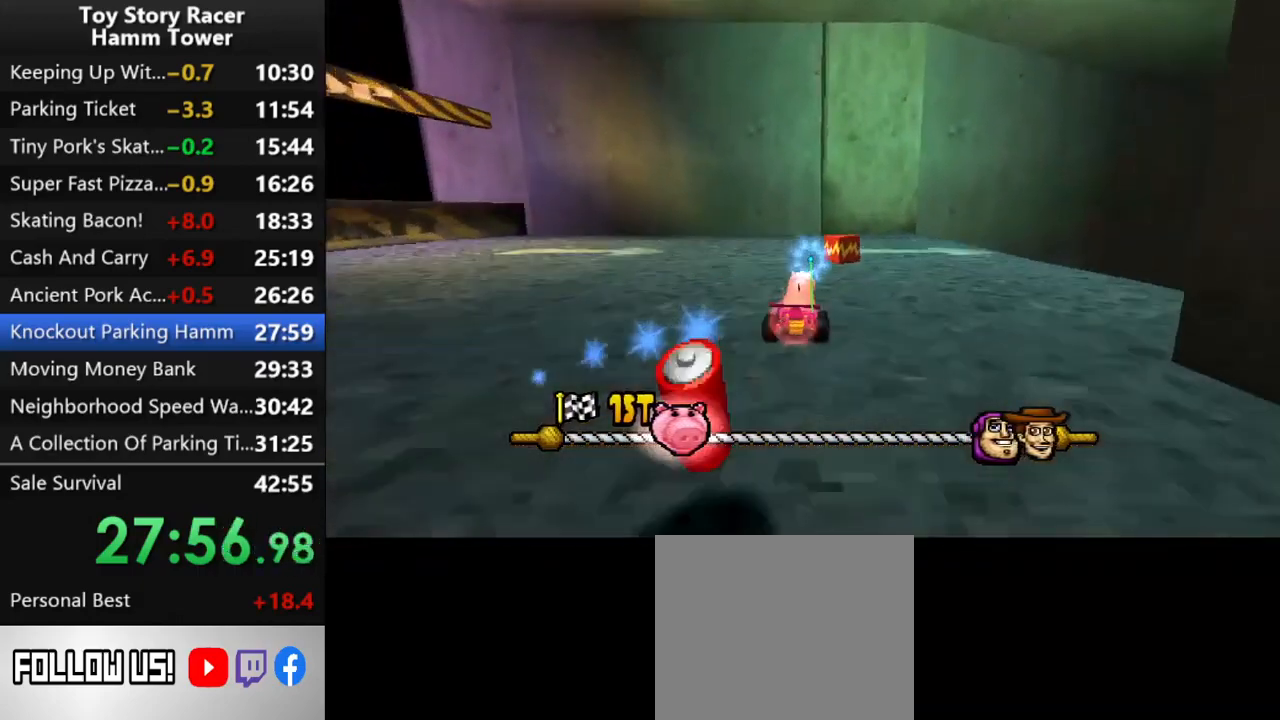
{"buttons": ["CROSS", "DPAD_RIGHT"], "right_stick": "center", "events": []}
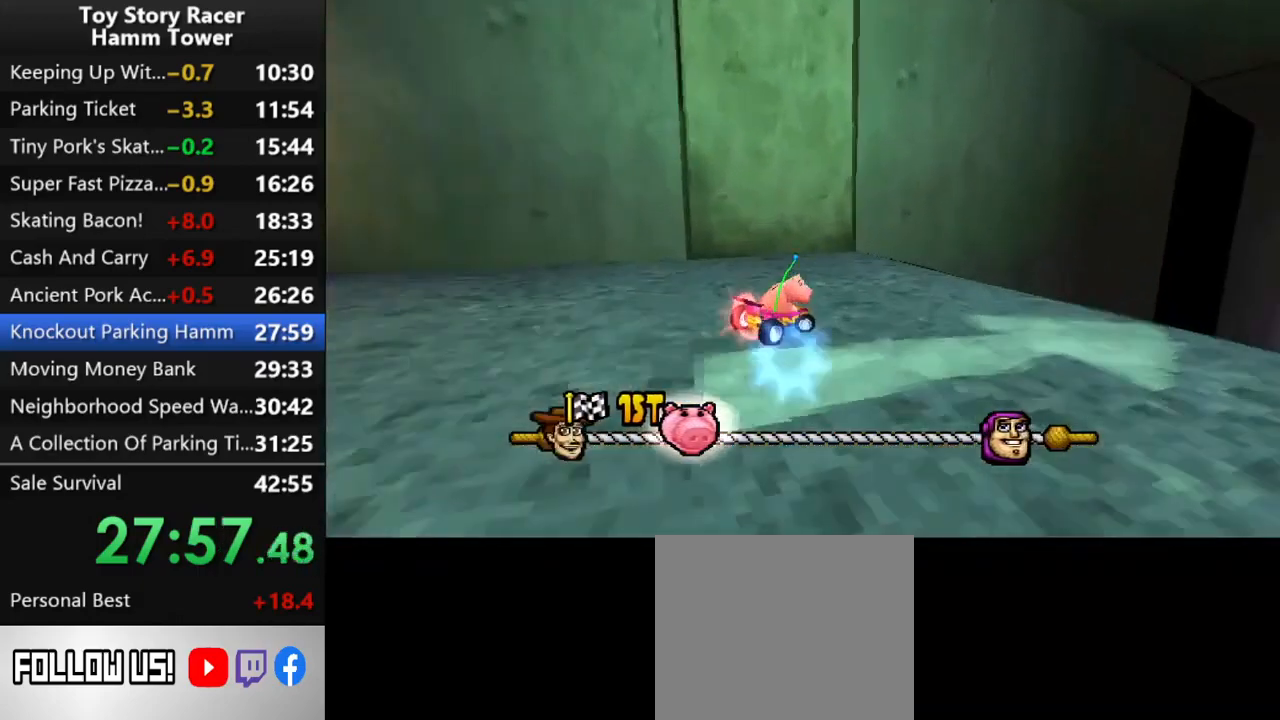
{"buttons": ["CROSS"], "right_stick": "center", "events": [[183, "DPAD_RIGHT", "up"]]}
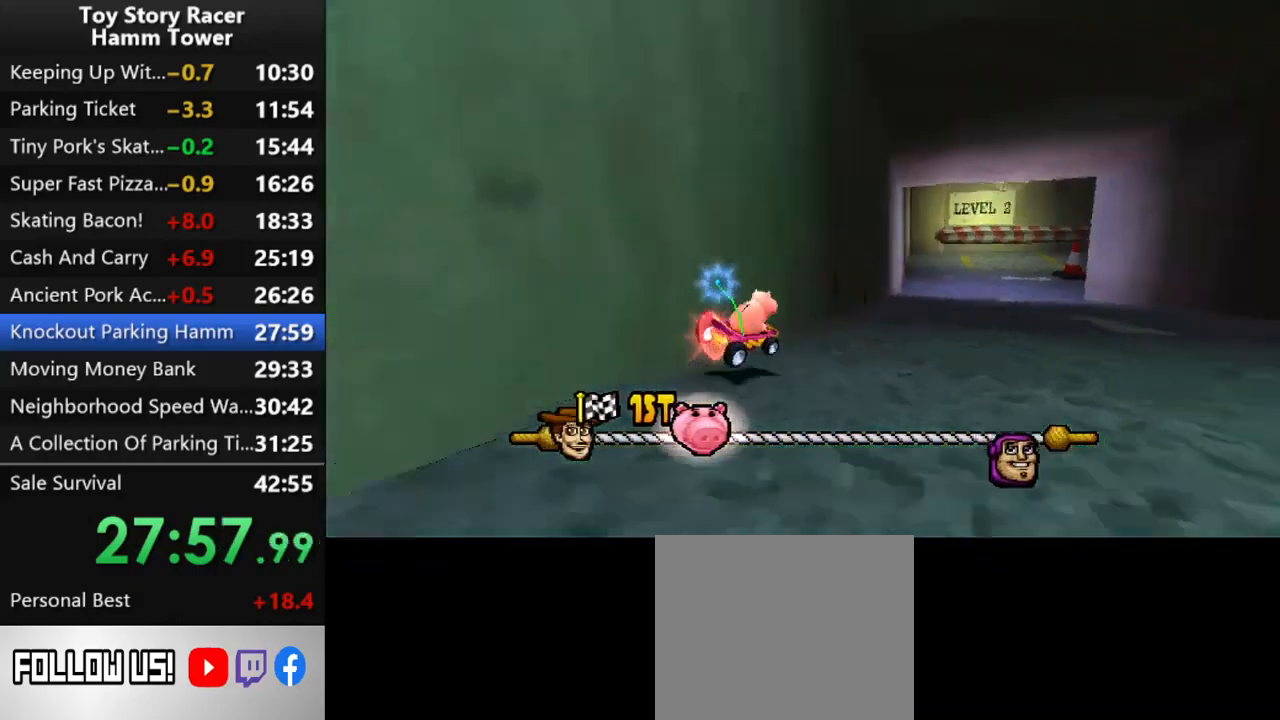
{"buttons": ["CROSS", "DPAD_RIGHT"], "right_stick": "center", "events": [[483, "DPAD_RIGHT", "down"]]}
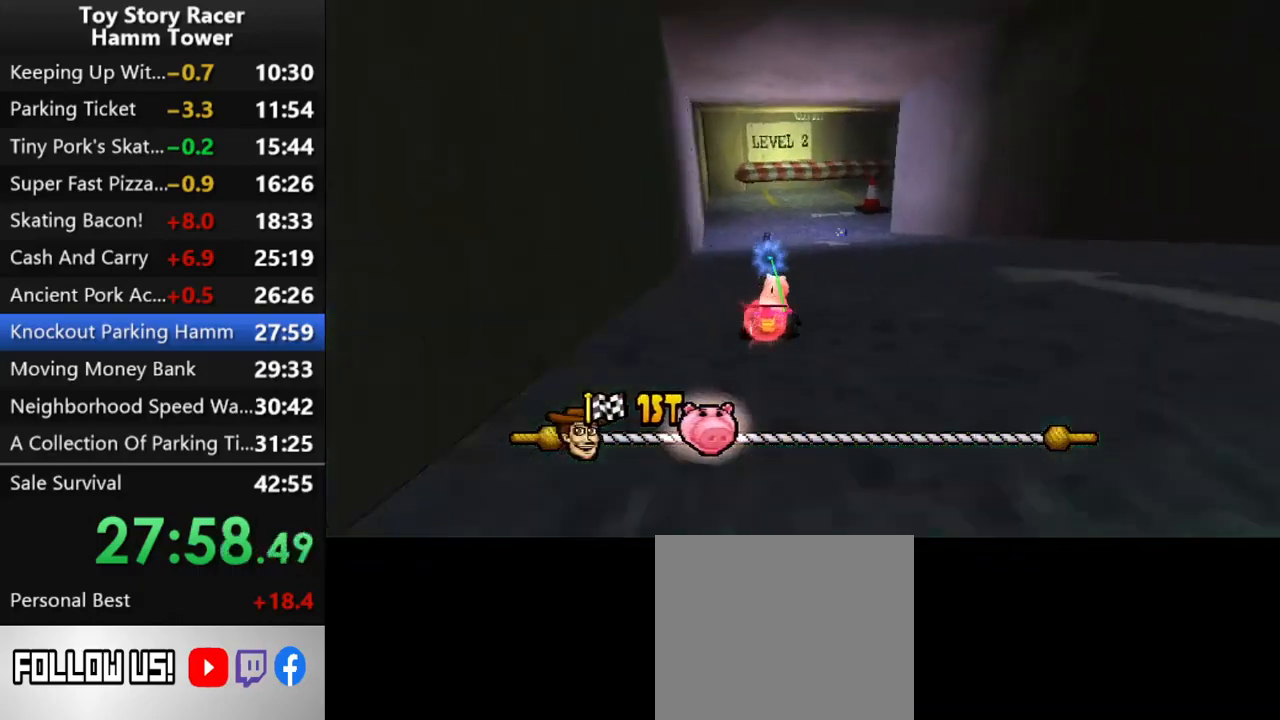
{"buttons": ["CROSS"], "right_stick": "center", "events": [[117, "DPAD_RIGHT", "up"]]}
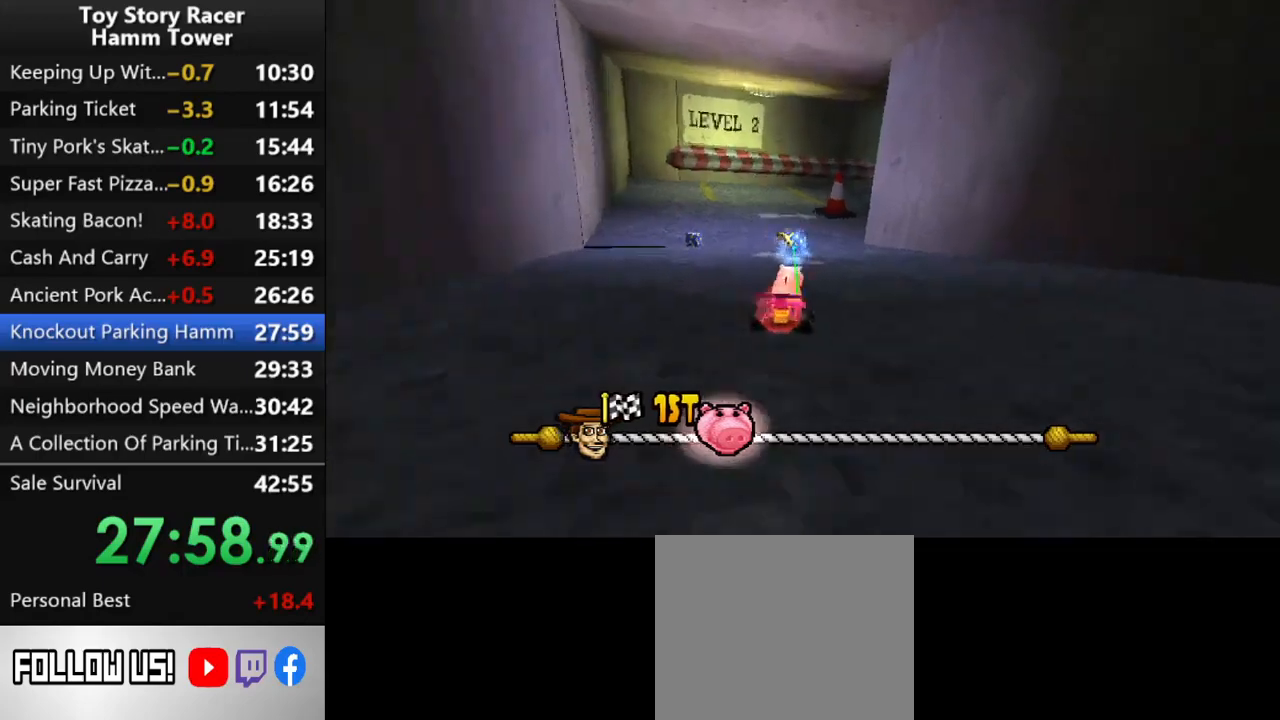
{"buttons": ["CROSS"], "right_stick": "center", "events": [[167, "DPAD_RIGHT", "down"], [283, "DPAD_RIGHT", "up"]]}
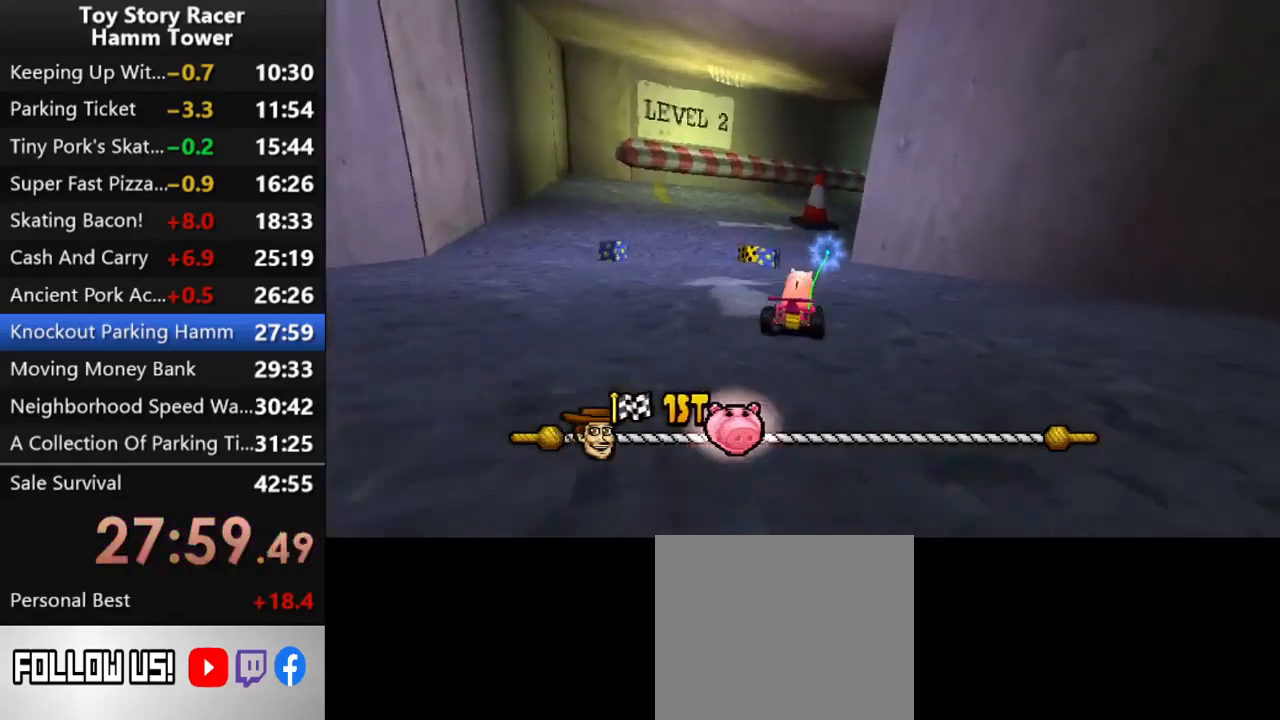
{"buttons": ["CROSS", "DPAD_RIGHT"], "right_stick": "center", "events": [[417, "DPAD_RIGHT", "down"]]}
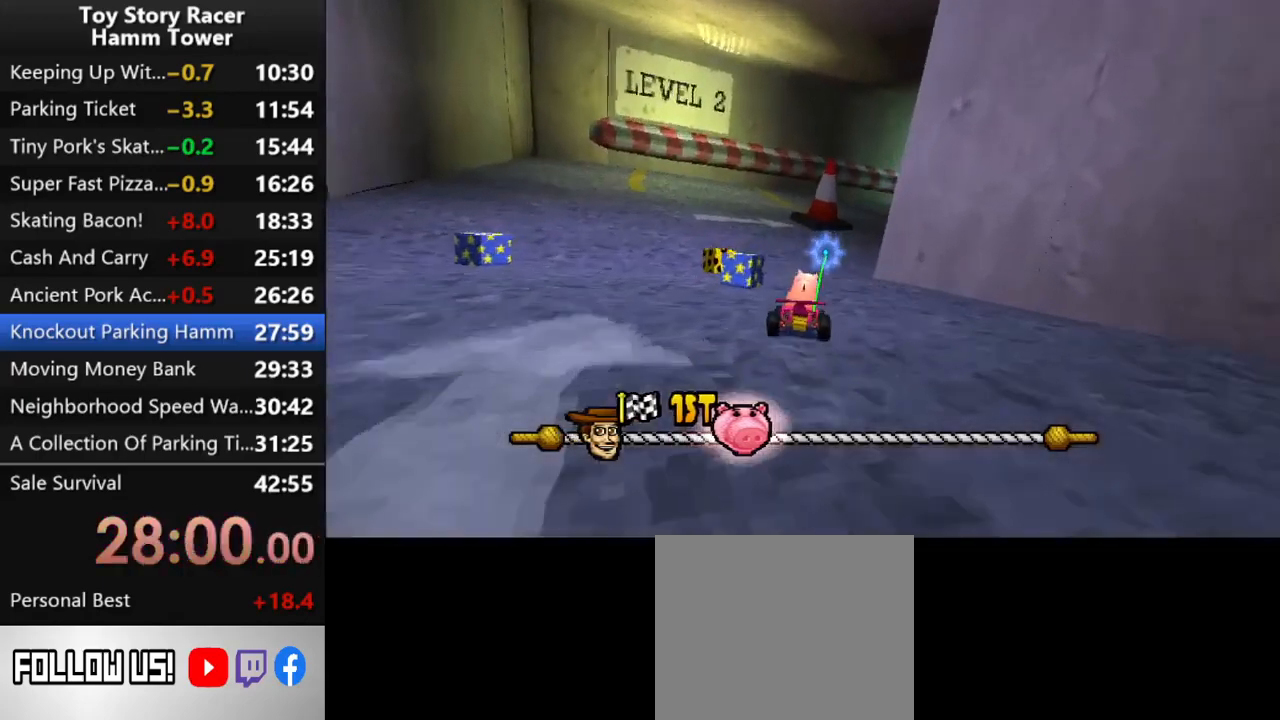
{"buttons": ["CROSS", "DPAD_RIGHT"], "right_stick": "center", "events": [[17, "DPAD_RIGHT", "up"], [450, "DPAD_RIGHT", "down"]]}
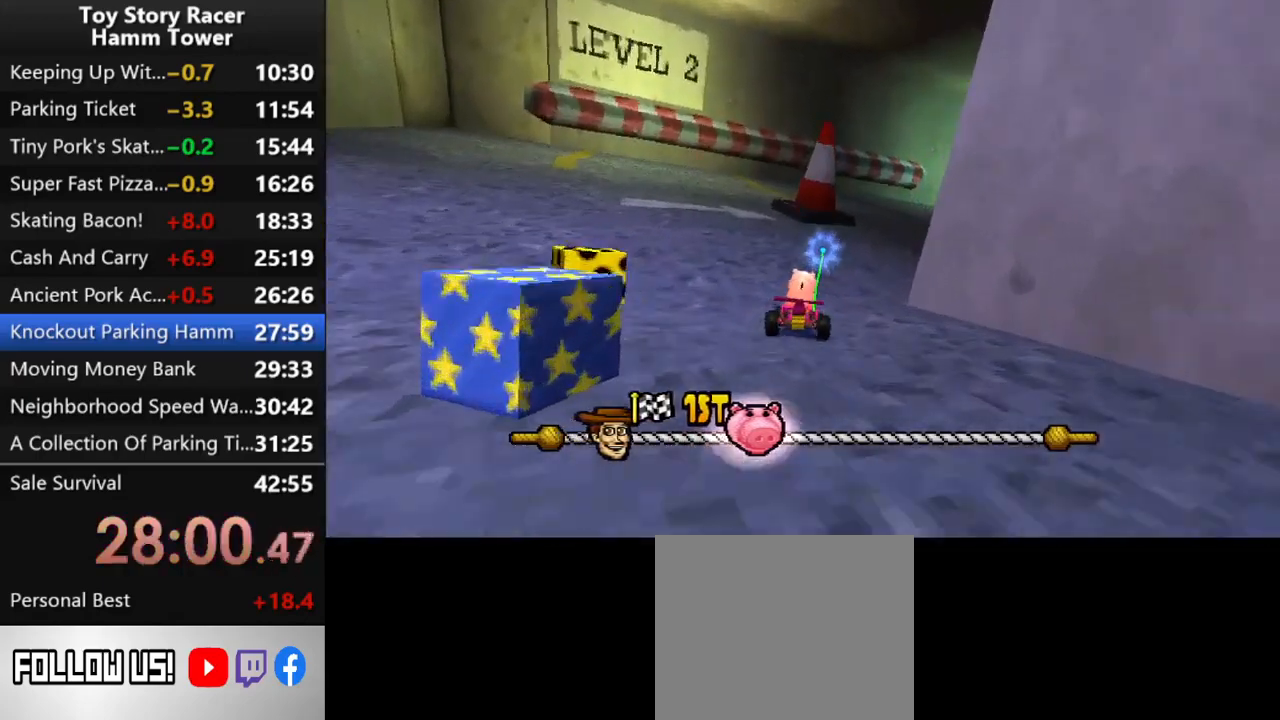
{"buttons": ["CROSS"], "right_stick": "center", "events": [[83, "DPAD_RIGHT", "up"], [317, "DPAD_RIGHT", "down"], [433, "DPAD_RIGHT", "up"]]}
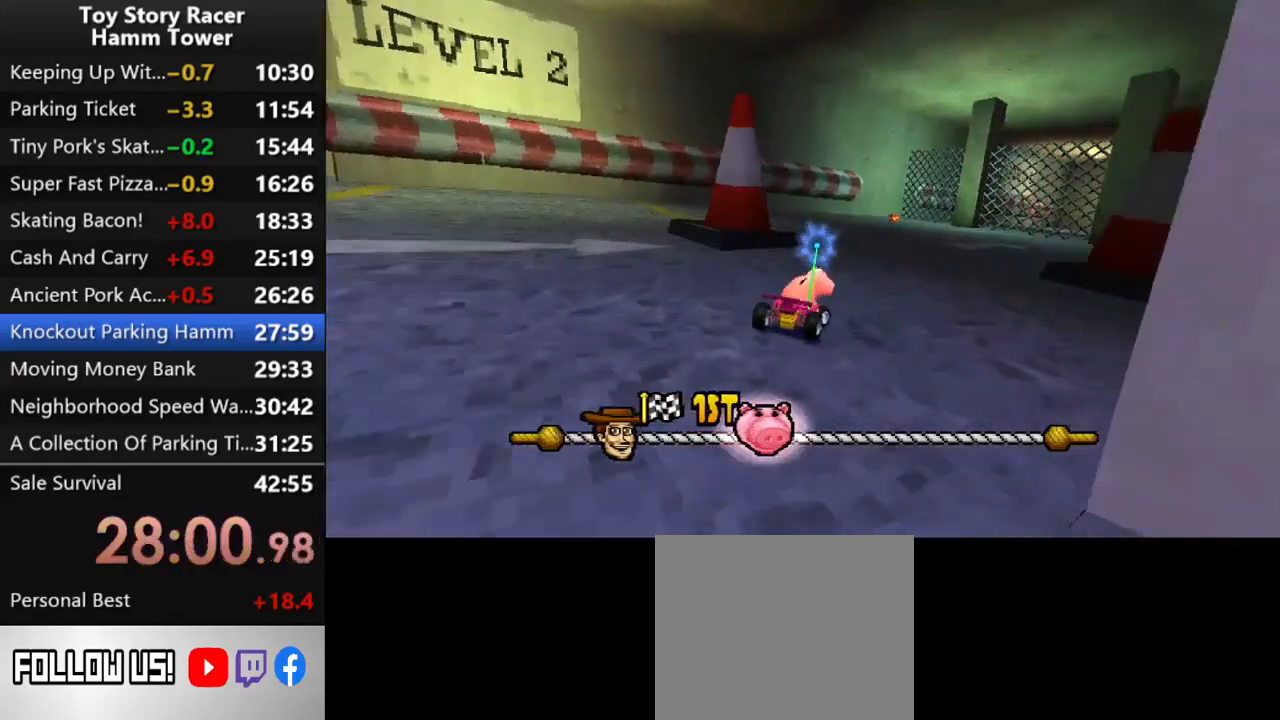
{"buttons": ["CROSS", "DPAD_RIGHT"], "right_stick": "center", "events": [[50, "DPAD_RIGHT", "down"], [167, "DPAD_RIGHT", "up"], [333, "DPAD_RIGHT", "down"]]}
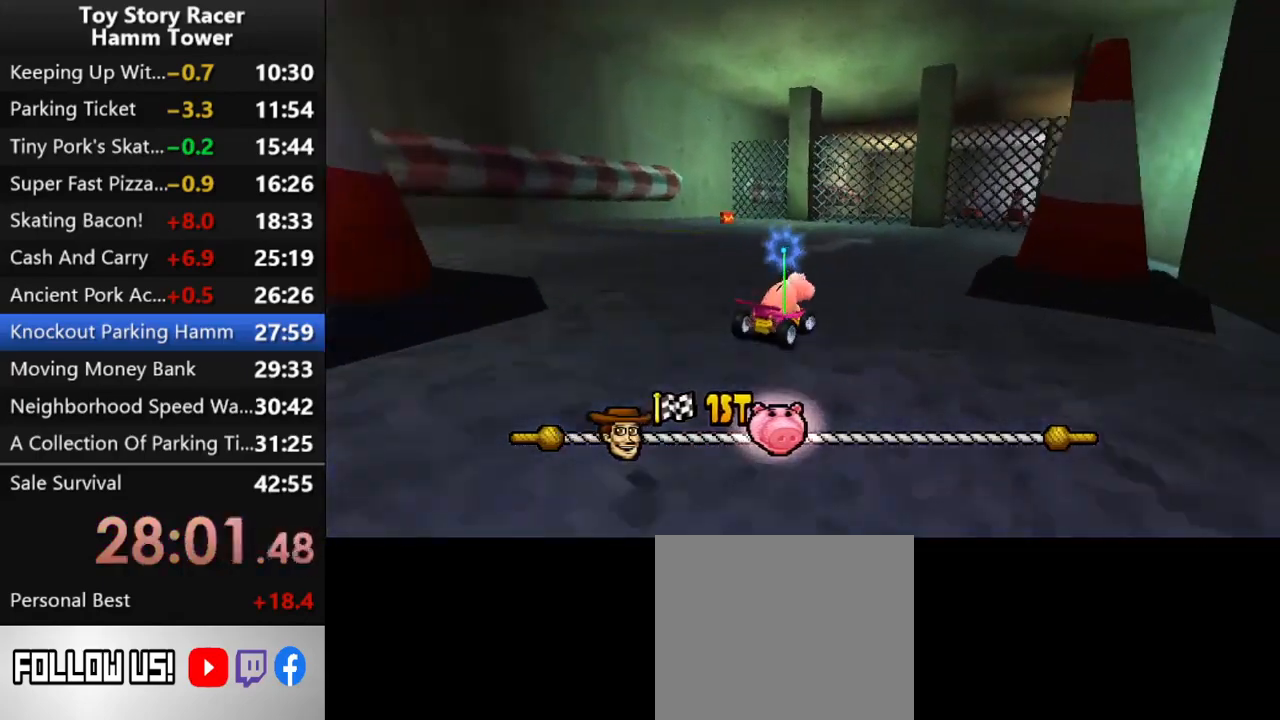
{"buttons": ["CROSS", "DPAD_RIGHT"], "right_stick": "center", "events": [[17, "DPAD_RIGHT", "up"], [50, "DPAD_RIGHT", "down"], [133, "DPAD_RIGHT", "up"], [250, "DPAD_RIGHT", "down"], [383, "DPAD_RIGHT", "up"], [483, "DPAD_RIGHT", "down"]]}
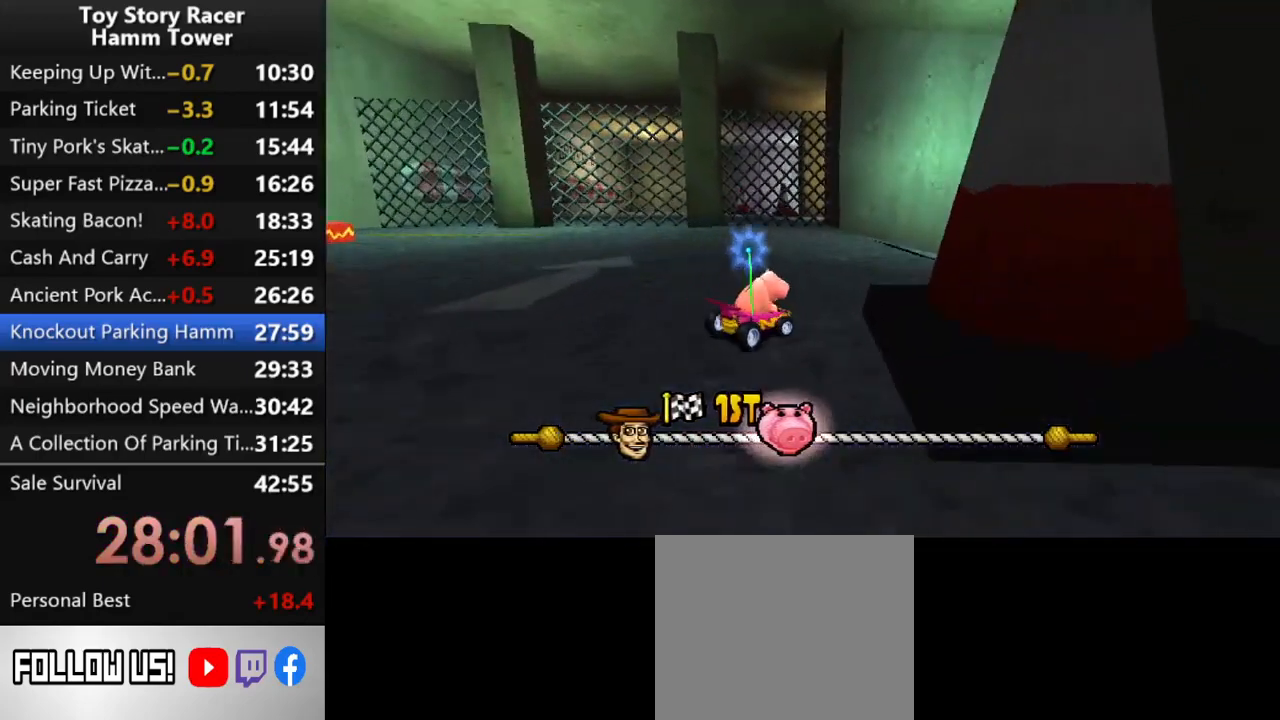
{"buttons": ["CROSS"], "right_stick": "center", "events": [[100, "DPAD_RIGHT", "up"]]}
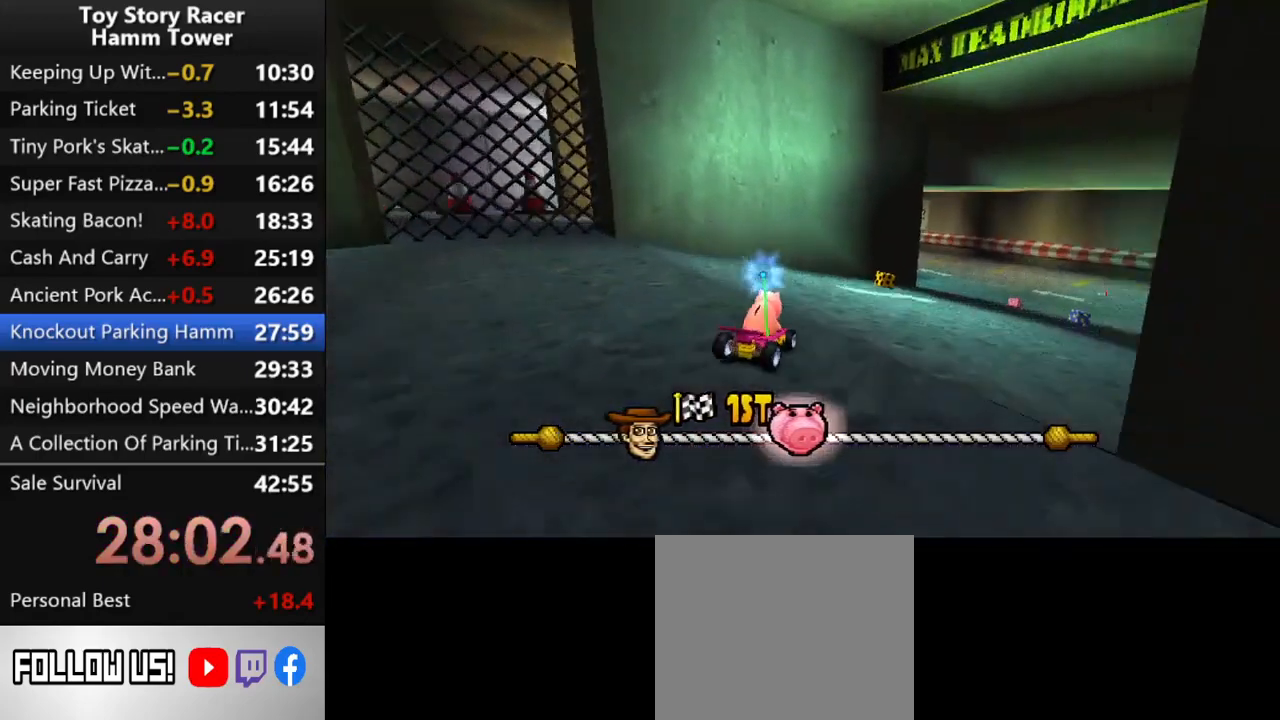
{"buttons": ["CROSS"], "right_stick": "center", "events": []}
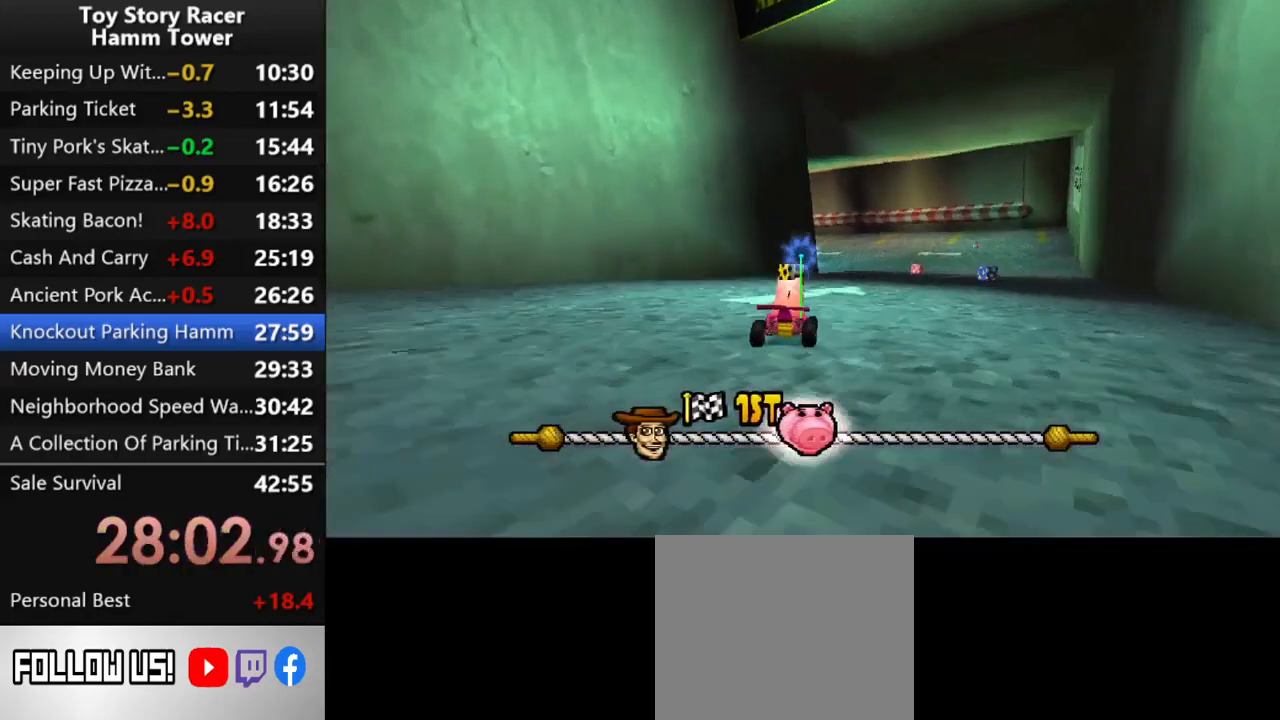
{"buttons": ["CROSS"], "right_stick": "center", "events": []}
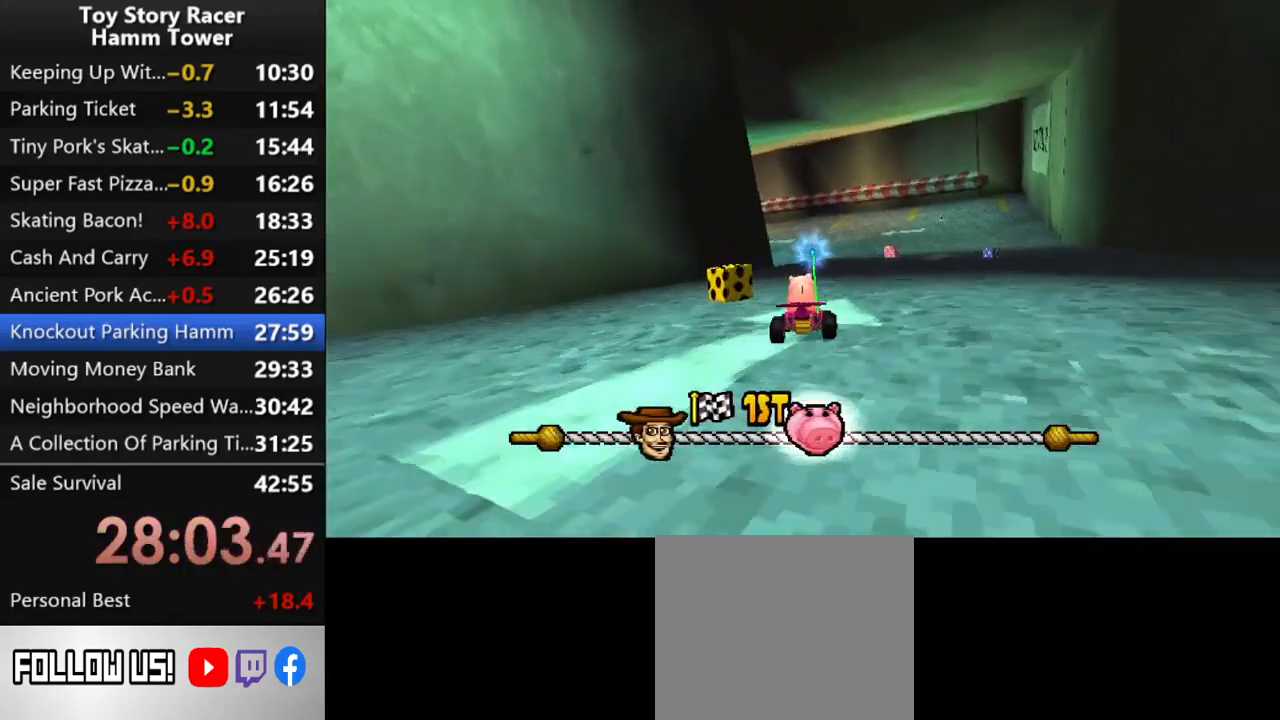
{"buttons": ["CROSS"], "right_stick": "center", "events": [[167, "DPAD_RIGHT", "down"], [300, "DPAD_RIGHT", "up"]]}
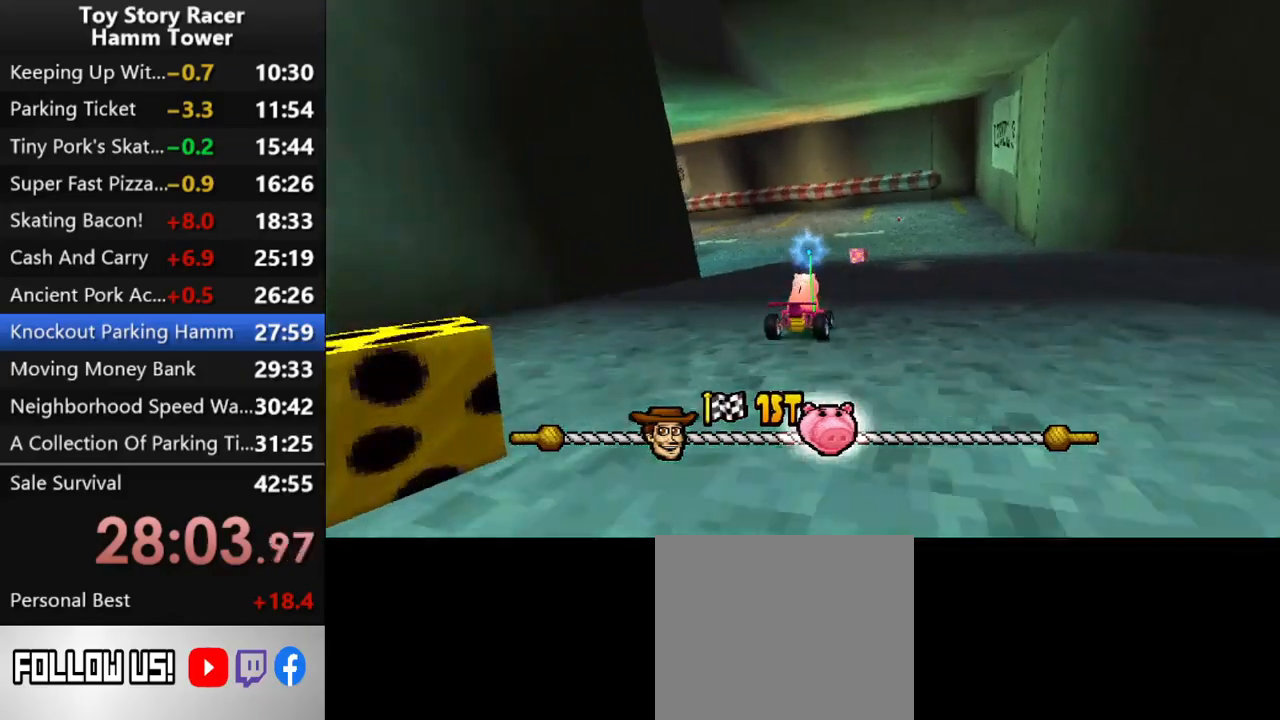
{"buttons": ["CROSS"], "right_stick": "center", "events": [[383, "DPAD_RIGHT", "down"], [483, "DPAD_RIGHT", "up"]]}
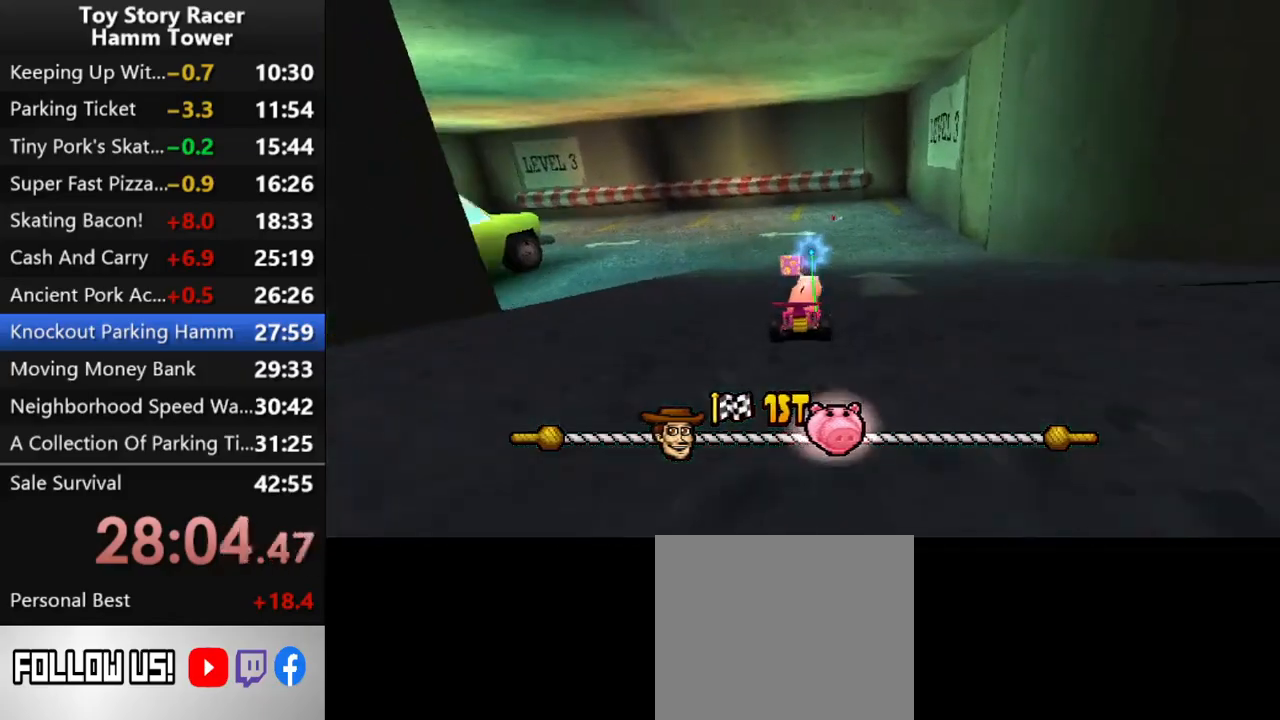
{"buttons": ["CROSS"], "right_stick": "center", "events": []}
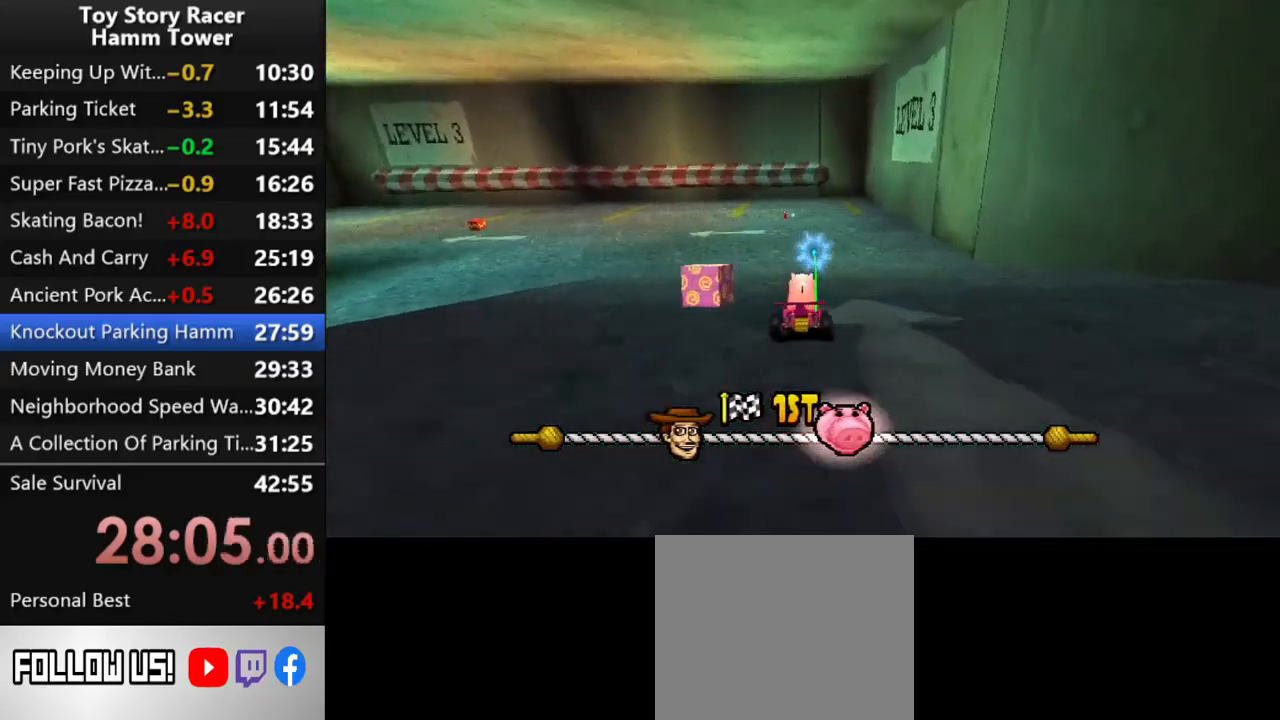
{"buttons": ["CROSS", "DPAD_RIGHT"], "right_stick": "center", "events": [[500, "DPAD_RIGHT", "down"]]}
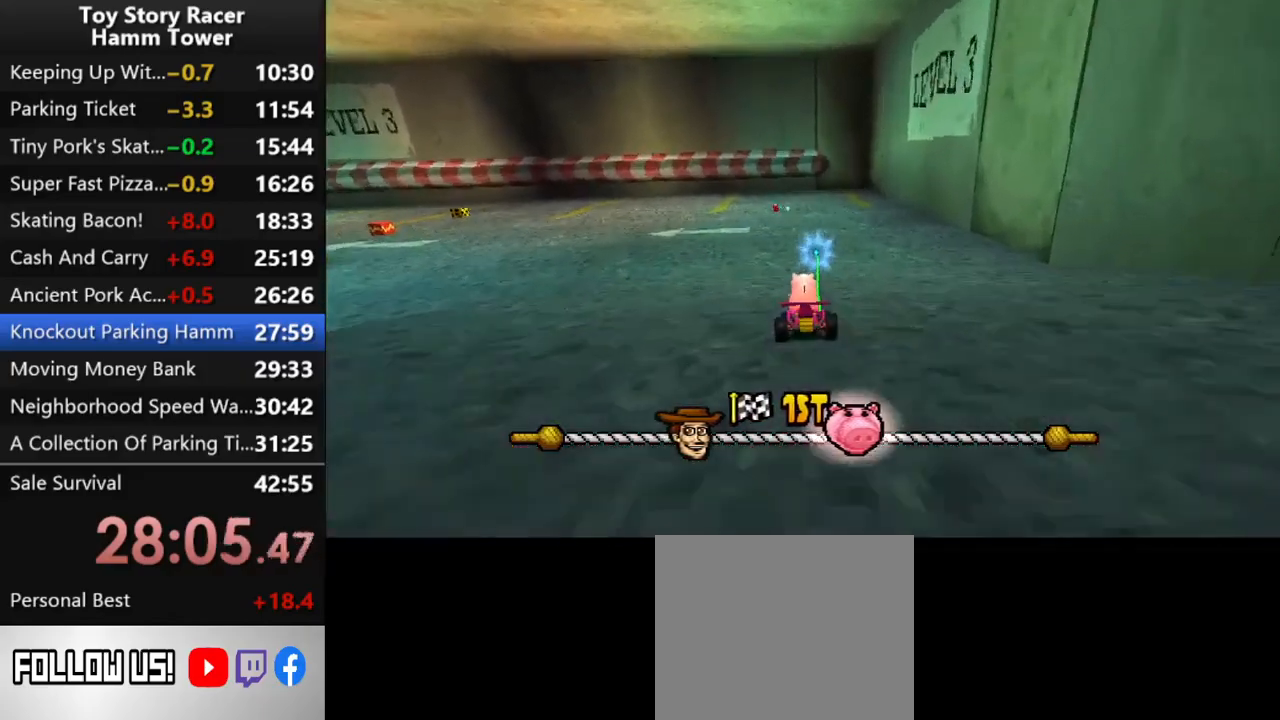
{"buttons": ["CROSS"], "right_stick": "center", "events": [[50, "DPAD_RIGHT", "up"]]}
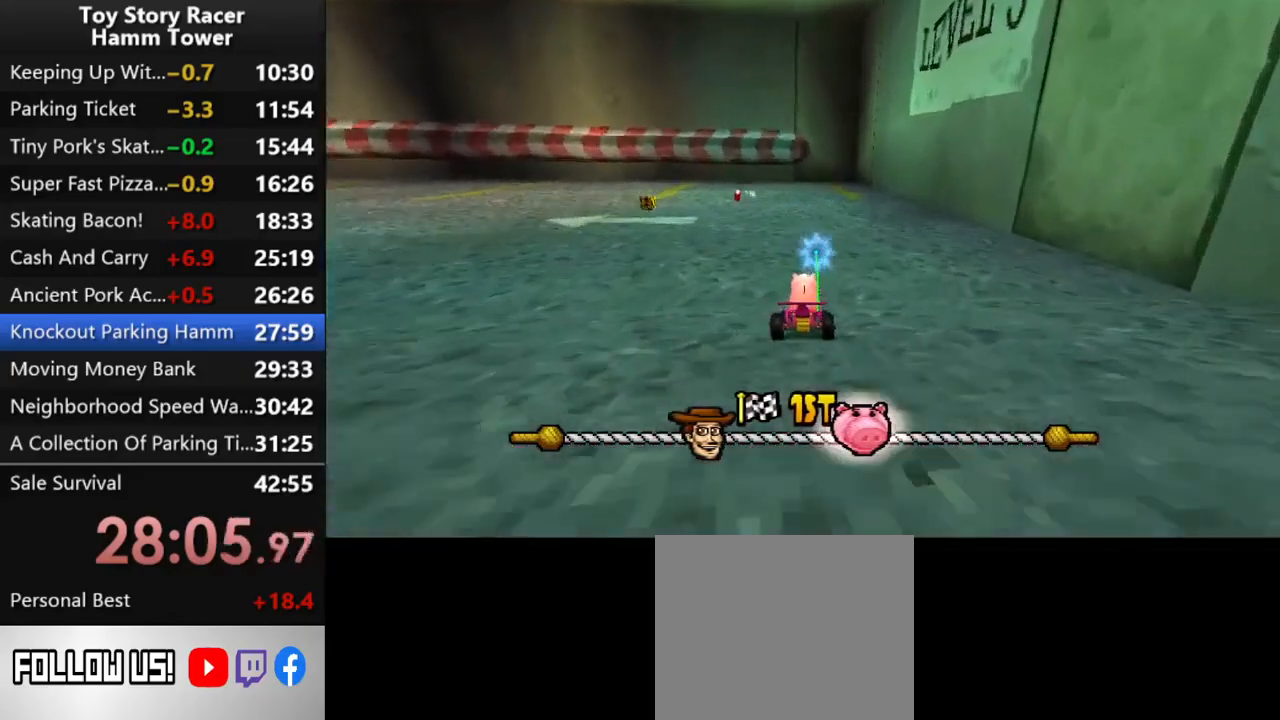
{"buttons": ["CROSS", "DPAD_LEFT"], "right_stick": "center", "events": [[333, "DPAD_LEFT", "down"]]}
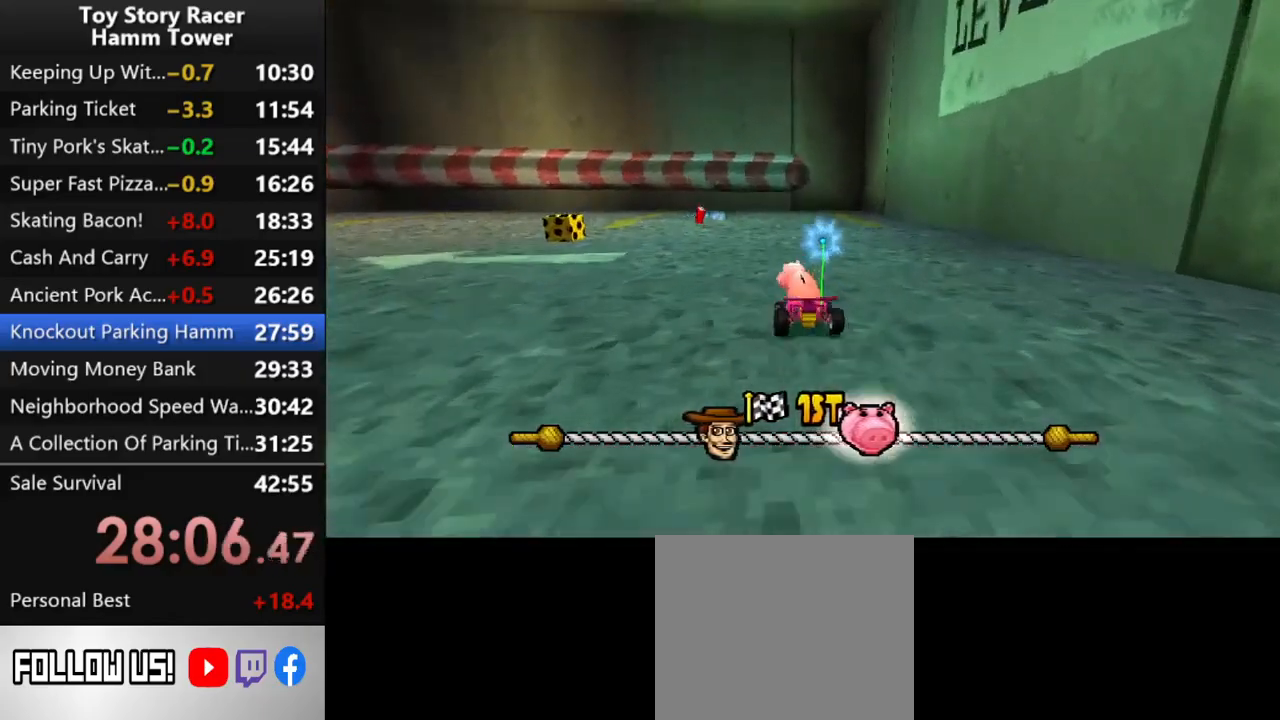
{"buttons": ["CROSS", "DPAD_LEFT"], "right_stick": "center", "events": [[350, "DPAD_LEFT", "up"], [450, "DPAD_LEFT", "down"]]}
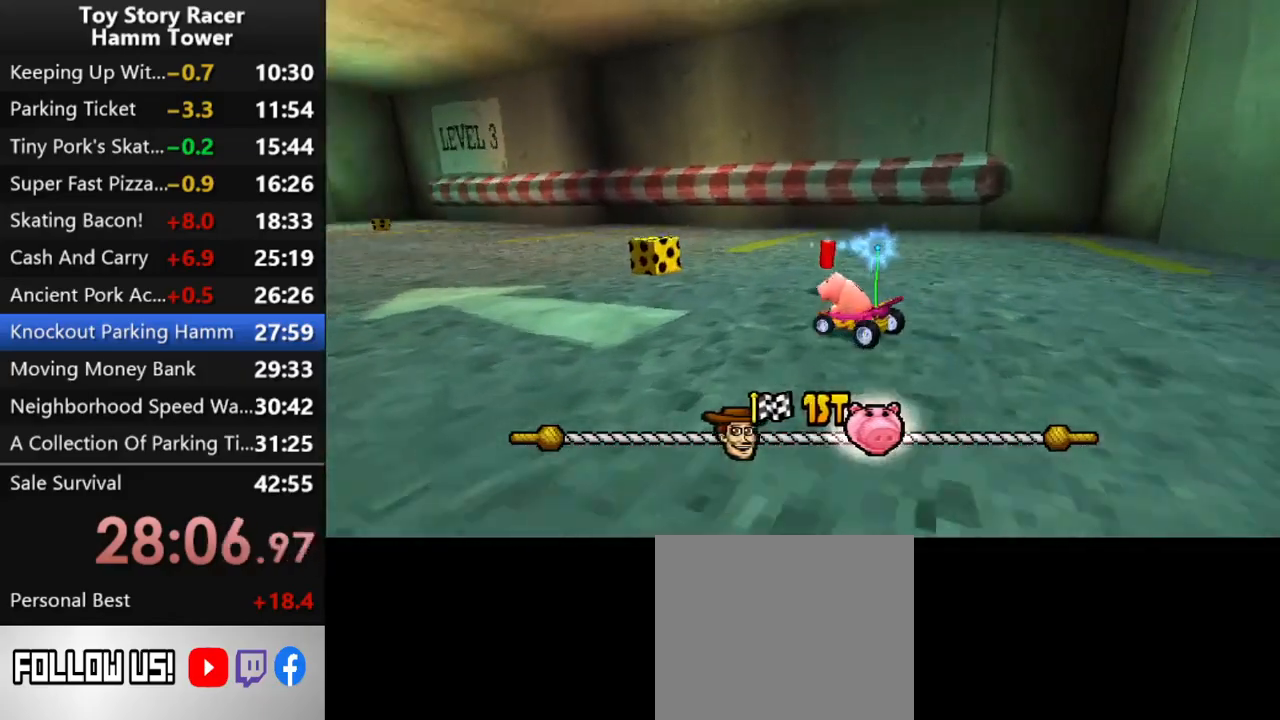
{"buttons": ["CROSS"], "right_stick": "center", "events": [[50, "DPAD_LEFT", "up"], [233, "DPAD_LEFT", "down"], [333, "DPAD_LEFT", "up"]]}
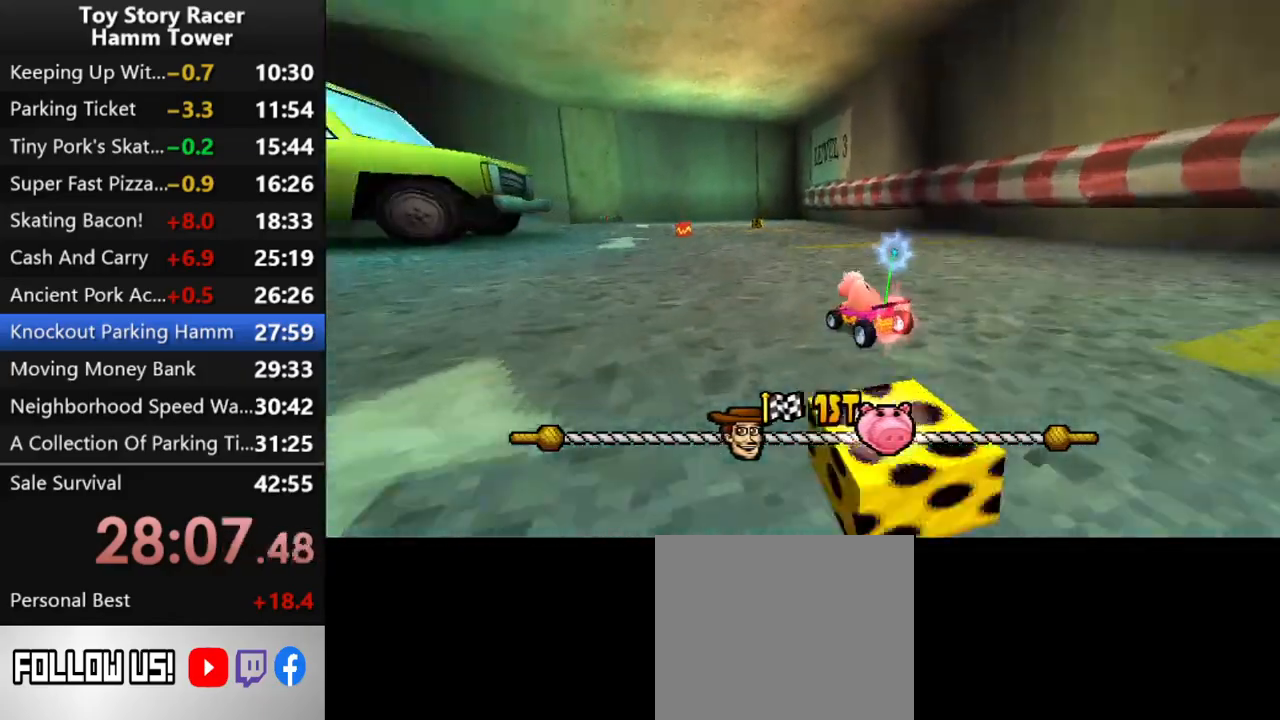
{"buttons": ["CROSS"], "right_stick": "center", "events": [[200, "DPAD_LEFT", "down"], [333, "DPAD_LEFT", "up"]]}
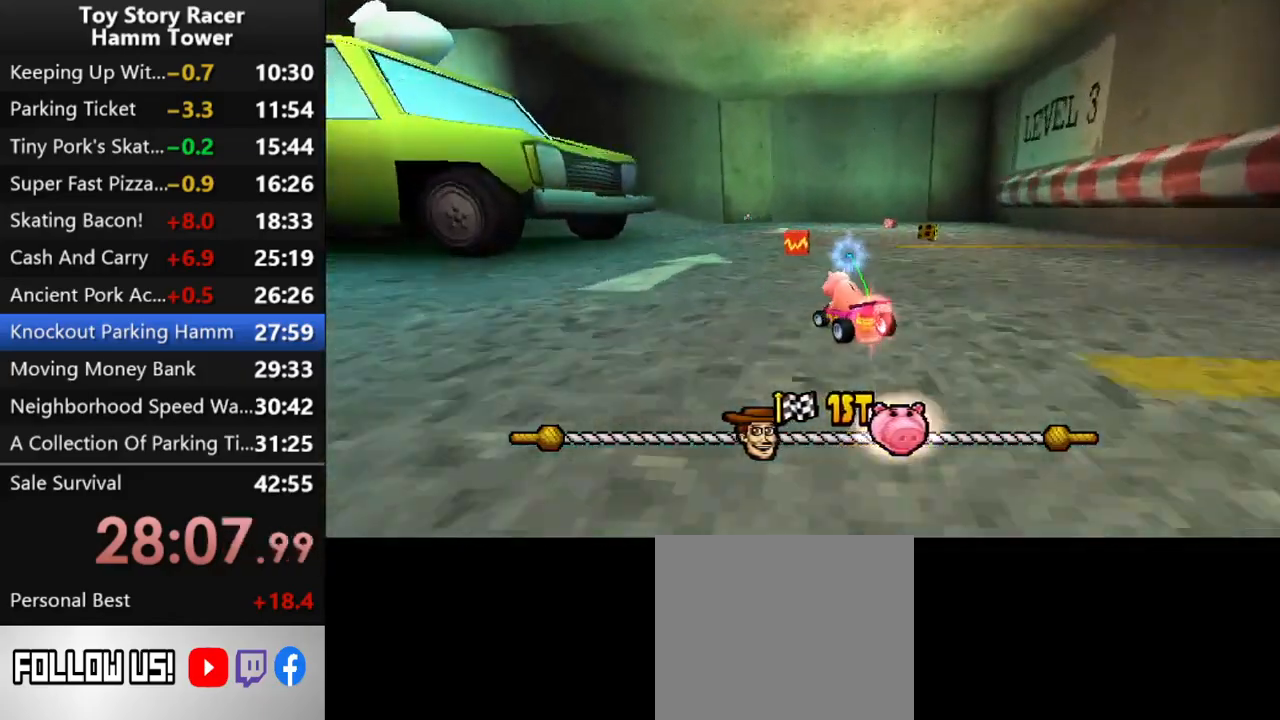
{"buttons": ["CROSS"], "right_stick": "center", "events": [[50, "DPAD_RIGHT", "down"], [67, "R2", "down"], [150, "DPAD_RIGHT", "up"], [200, "R2", "up"]]}
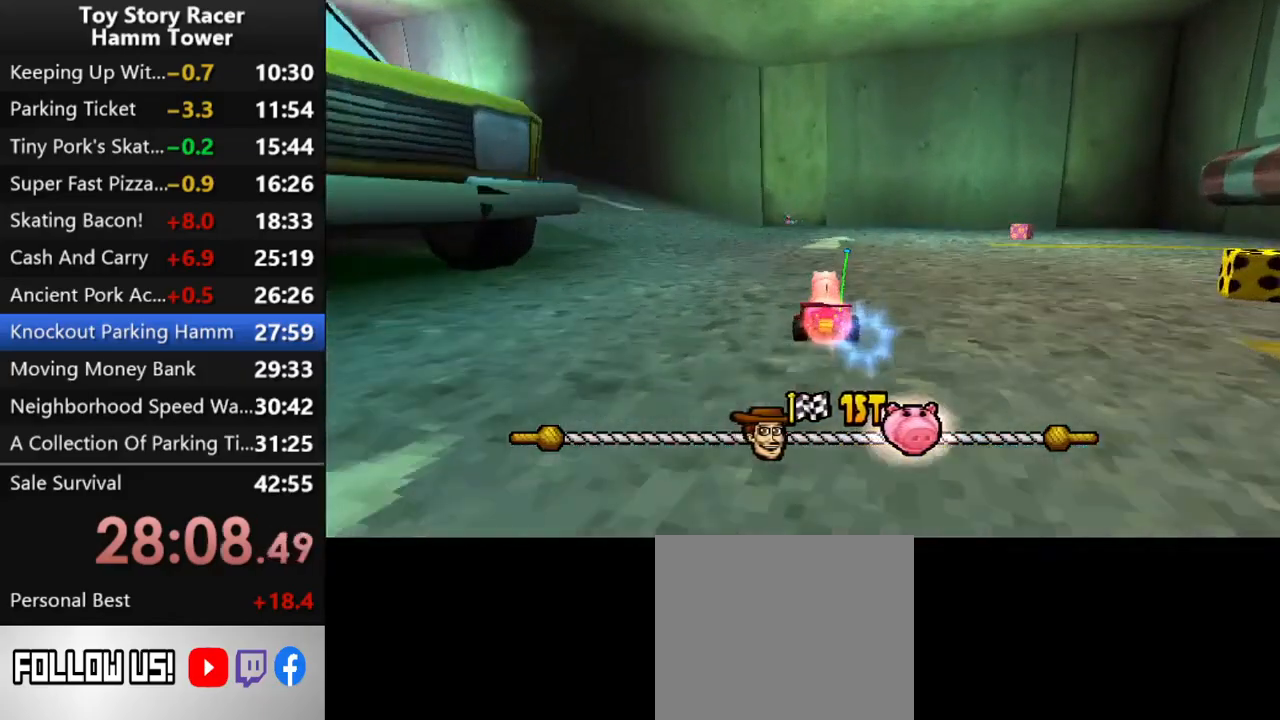
{"buttons": ["CROSS", "DPAD_LEFT"], "right_stick": "center", "events": [[200, "DPAD_LEFT", "down"]]}
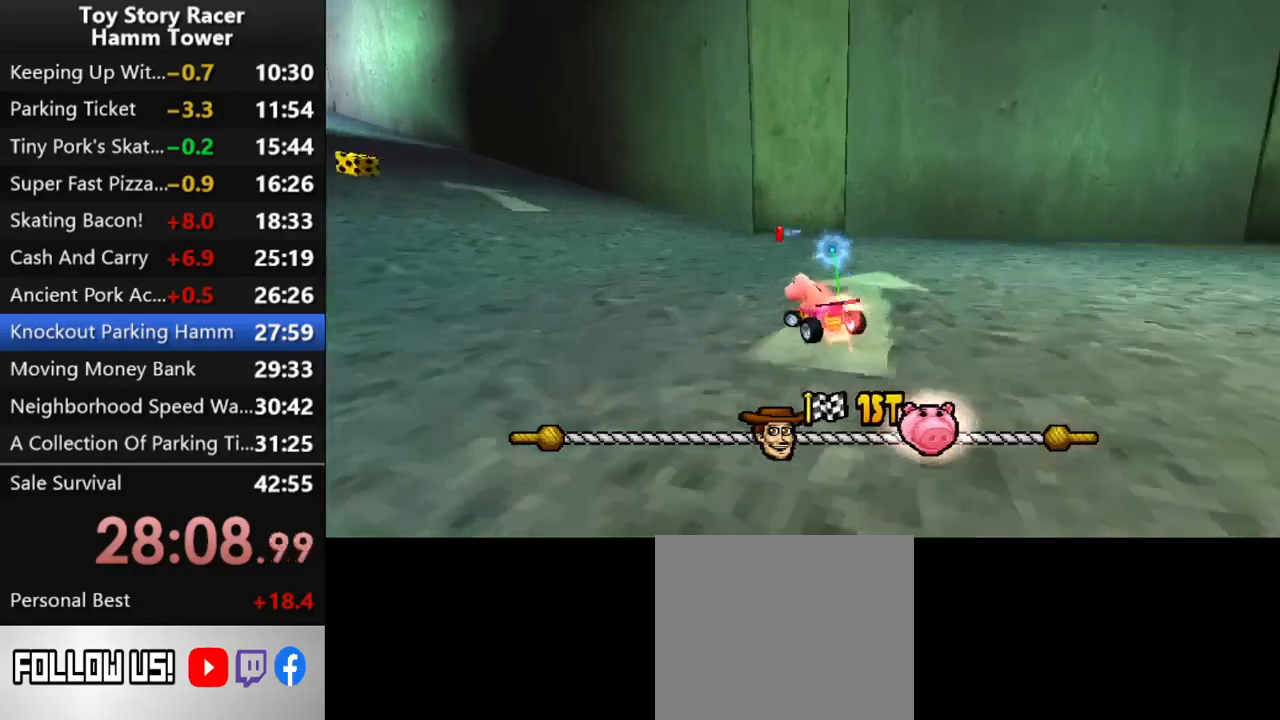
{"buttons": ["CROSS"], "right_stick": "center", "events": [[200, "DPAD_LEFT", "up"]]}
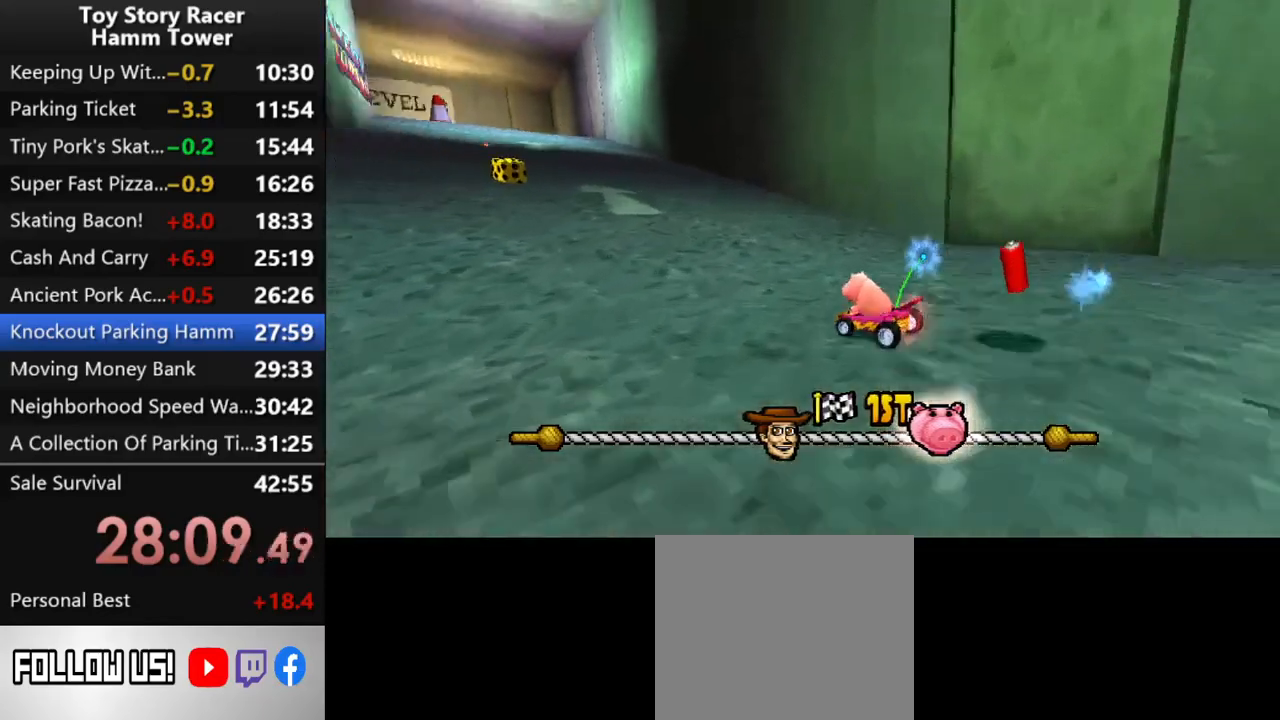
{"buttons": ["CROSS"], "right_stick": "center", "events": []}
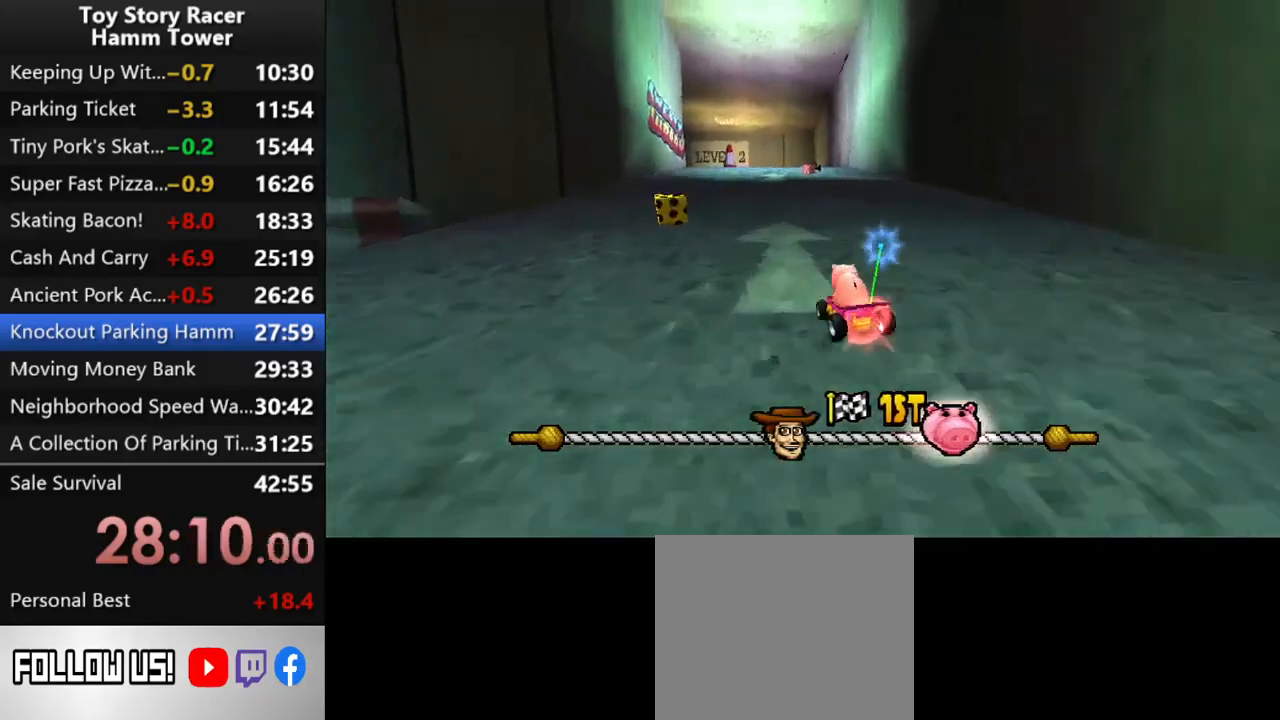
{"buttons": ["CROSS", "DPAD_RIGHT"], "right_stick": "center", "events": [[450, "DPAD_RIGHT", "down"]]}
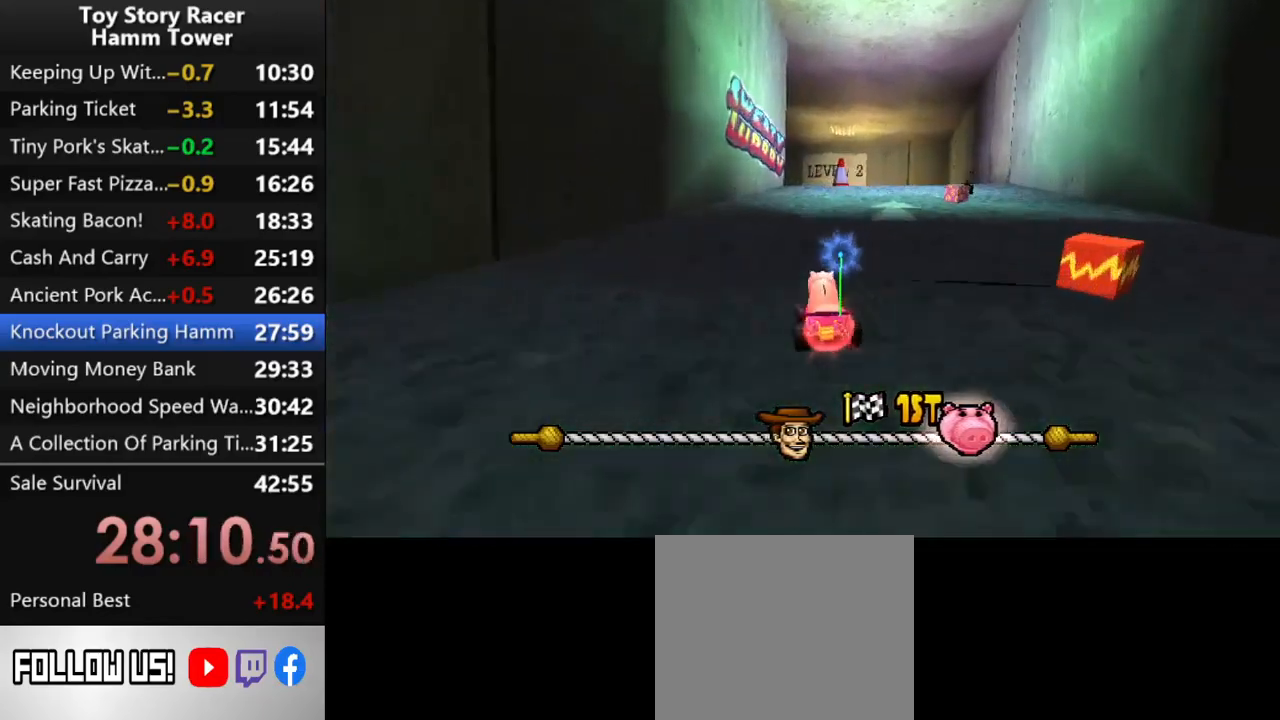
{"buttons": ["CROSS"], "right_stick": "center", "events": [[67, "DPAD_RIGHT", "up"]]}
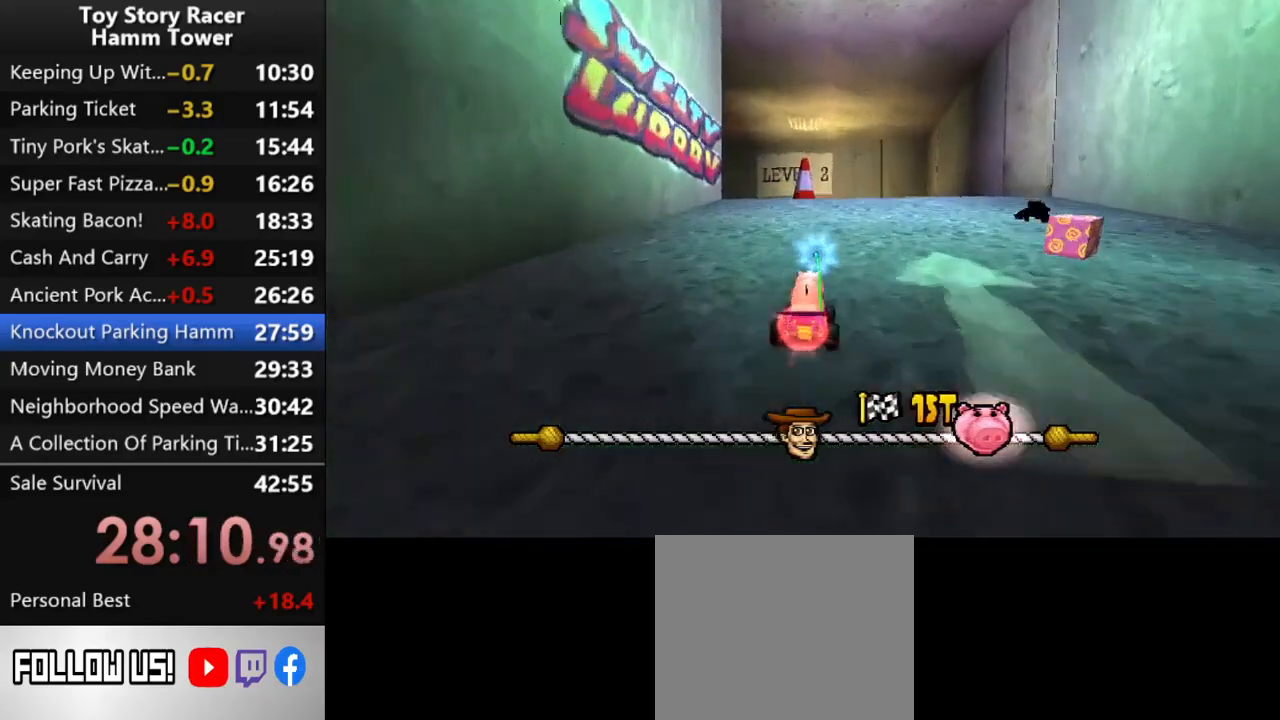
{"buttons": ["CROSS"], "right_stick": "center", "events": [[217, "DPAD_LEFT", "down"], [333, "DPAD_LEFT", "up"]]}
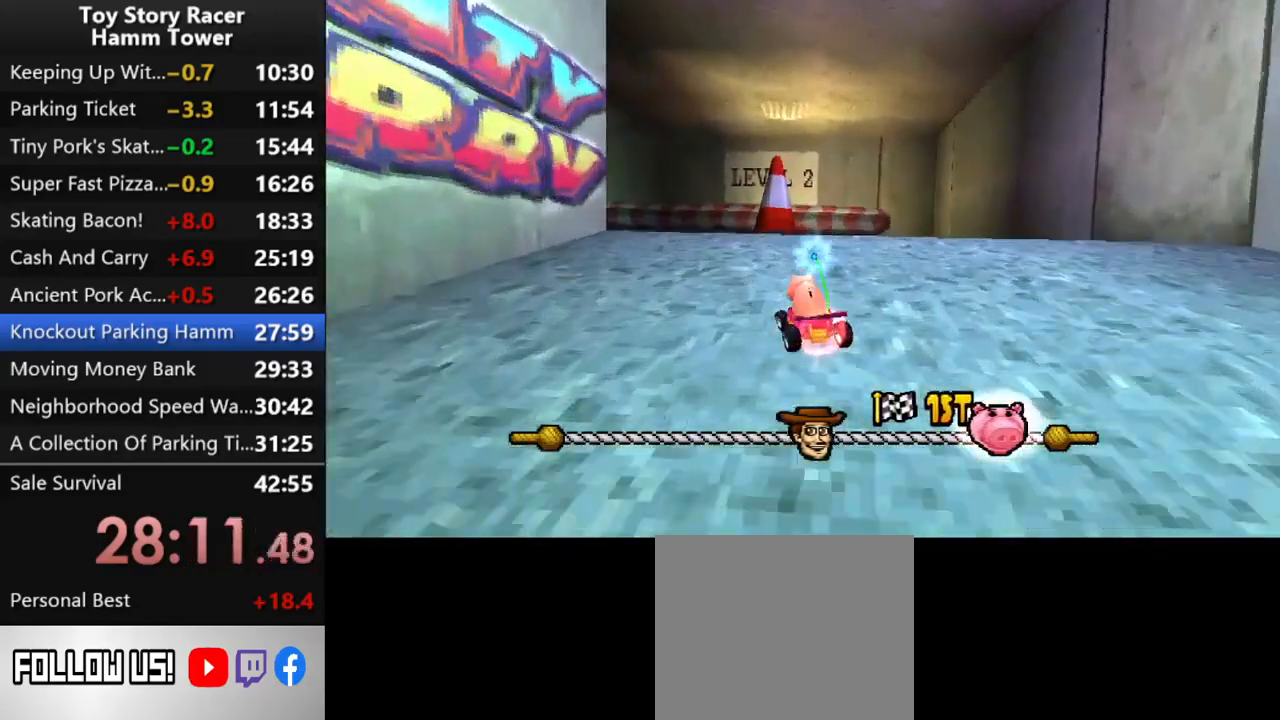
{"buttons": ["CROSS", "DPAD_LEFT"], "right_stick": "center", "events": [[367, "DPAD_LEFT", "down"]]}